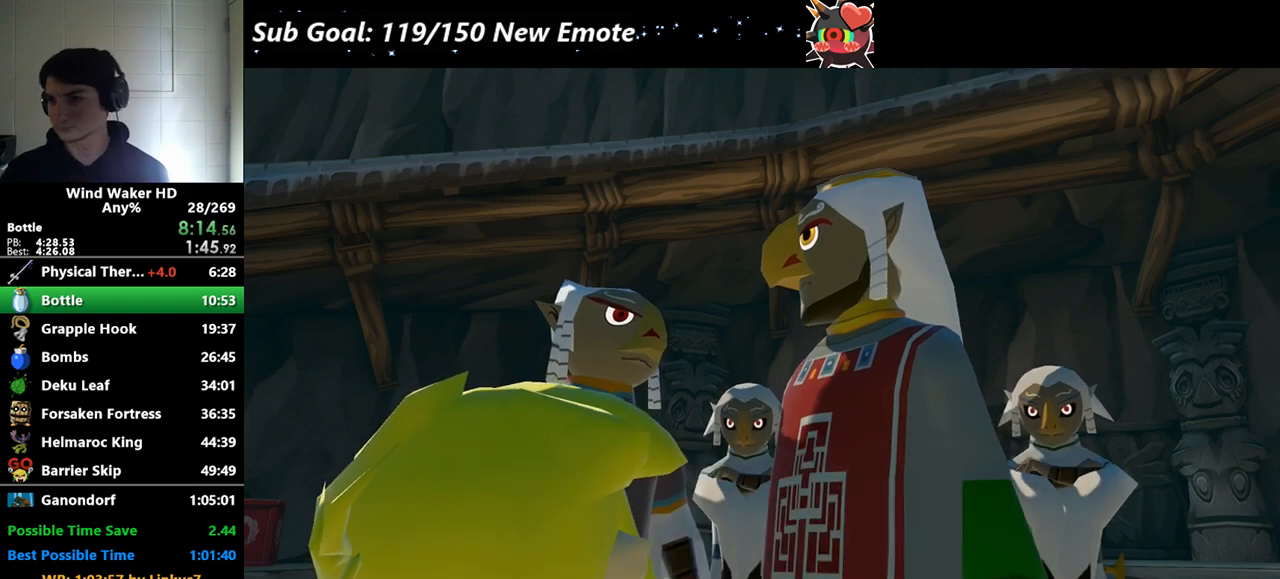
Gameplay with a controller (Nintendo layout); each line is a JSON object with the inputs held at the frame after it. "events" lists button and stick changes between this image and that frame as [ms after this image, input, new state], when the widget could be followed in between. Not read: L3 R3.
{"buttons": ["A", "B"], "left_stick": "center", "right_stick": "center"}
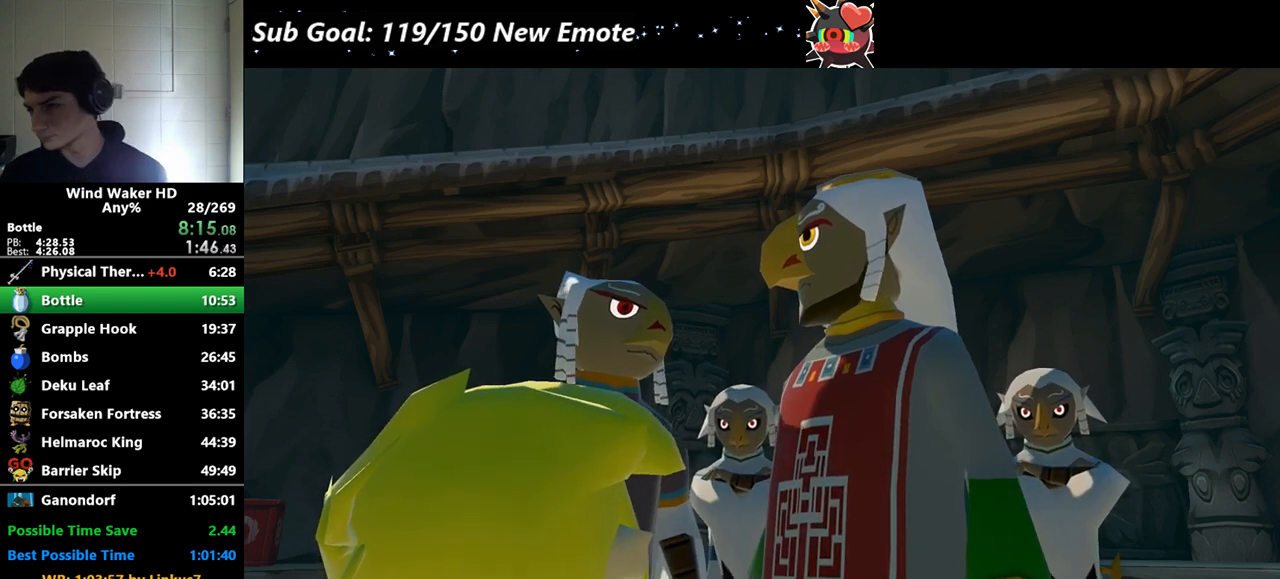
{"buttons": ["B"], "left_stick": "center", "right_stick": "center", "events": [[67, "A", "up"], [67, "B", "up"], [133, "A", "down"], [133, "B", "down"], [200, "A", "up"], [200, "B", "up"], [267, "B", "down"], [300, "A", "down"], [333, "A", "up"], [333, "B", "up"], [433, "A", "down"], [433, "B", "down"], [467, "A", "up"]]}
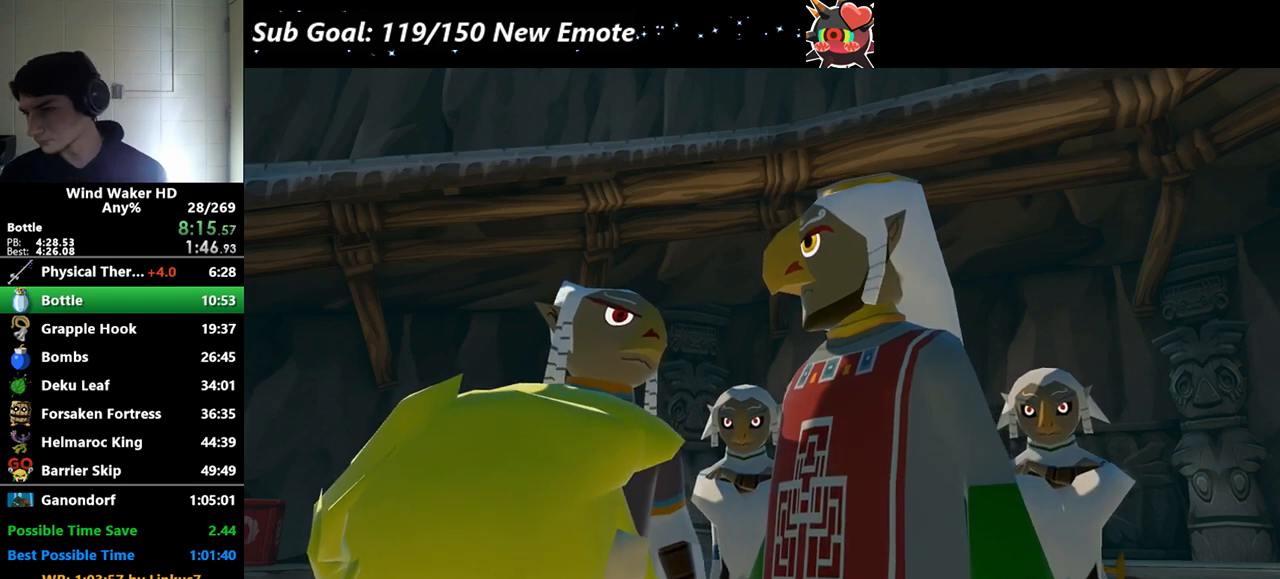
{"buttons": ["A", "B"], "left_stick": "center", "right_stick": "center", "events": [[67, "A", "down"], [100, "A", "up"], [233, "A", "down"], [300, "A", "up"], [300, "B", "up"], [367, "A", "down"], [367, "B", "down"], [433, "A", "up"], [433, "B", "up"], [500, "A", "down"], [500, "B", "down"]]}
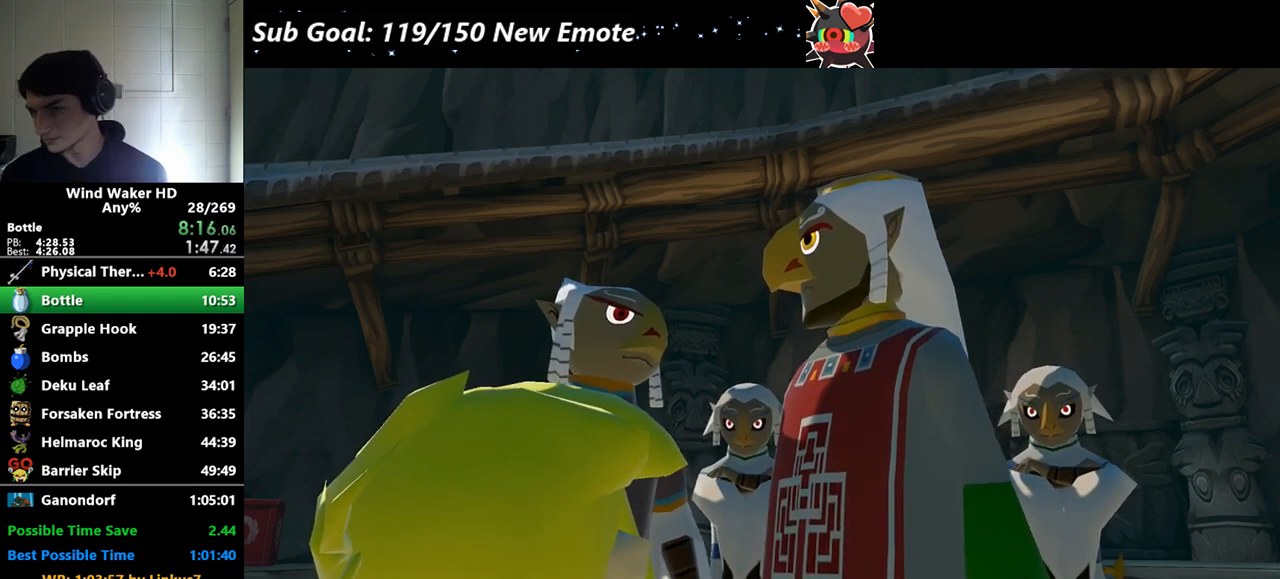
{"buttons": ["A"], "left_stick": "center", "right_stick": "center", "events": [[67, "A", "up"], [133, "A", "down"], [200, "A", "up"], [267, "A", "down"], [367, "B", "up"], [400, "A", "up"], [467, "A", "down"]]}
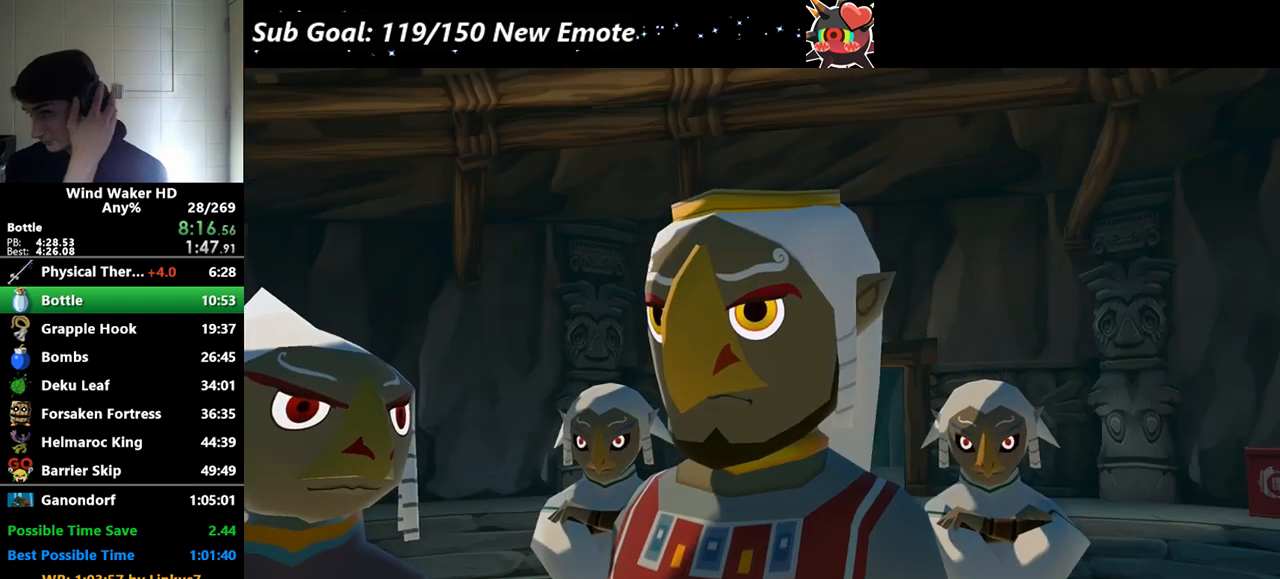
{"buttons": [], "left_stick": "center", "right_stick": "center", "events": [[33, "A", "up"], [100, "A", "down"], [100, "B", "down"], [167, "A", "up"], [167, "B", "up"], [233, "A", "down"], [233, "B", "down"], [300, "A", "up"], [300, "B", "up"], [367, "B", "down"], [400, "A", "down"], [433, "A", "up"], [433, "B", "up"]]}
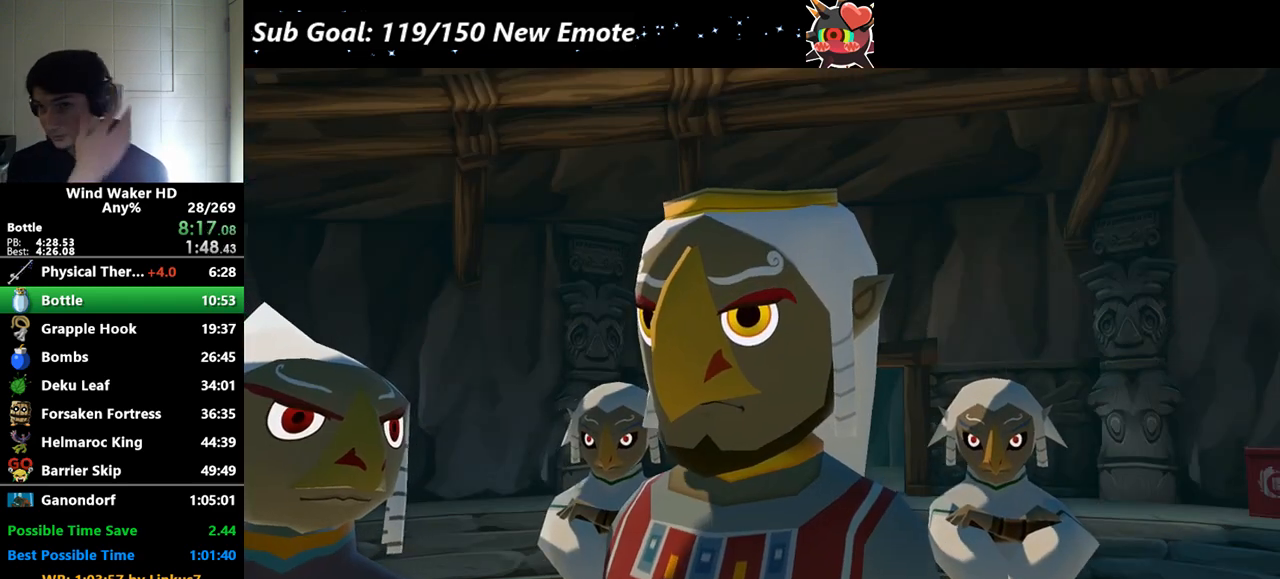
{"buttons": [], "left_stick": "center", "right_stick": "center", "events": [[33, "A", "down"], [67, "A", "up"], [167, "A", "down"], [200, "A", "up"], [300, "A", "down"], [300, "B", "down"], [333, "A", "up"], [333, "B", "up"], [433, "A", "down"], [467, "A", "up"]]}
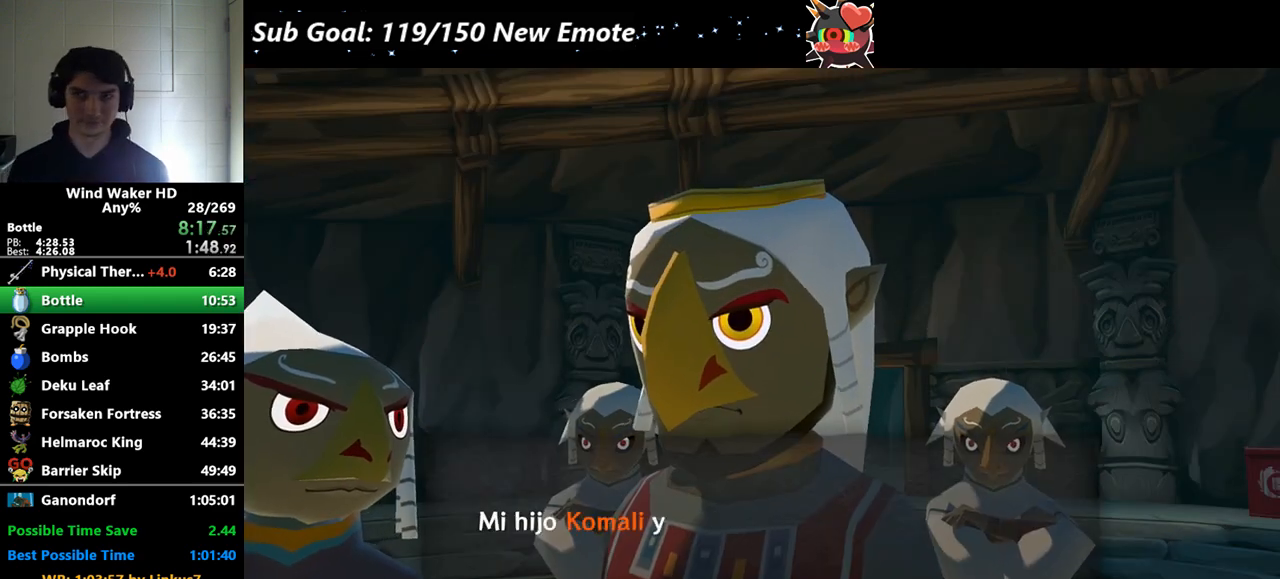
{"buttons": [], "left_stick": "center", "right_stick": "center", "events": [[67, "A", "down"], [100, "A", "up"], [200, "A", "down"], [233, "A", "up"], [333, "A", "down"], [367, "A", "up"], [467, "A", "down"], [500, "A", "up"]]}